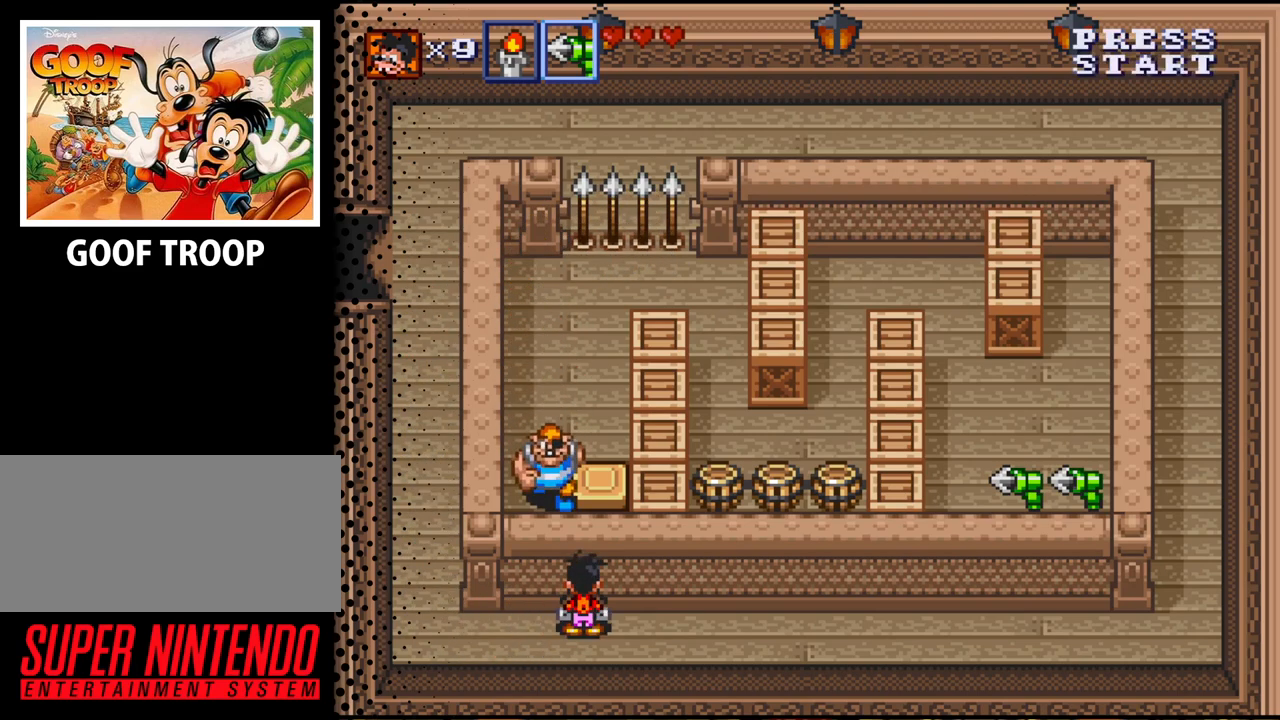
Gameplay with a controller (Nintendo layout); each line is a JSON object with the inputs held at the frame after it. "events" lists button and stick changes between this image and that frame as [ms after this image, input, new state], when the widget could be followed in between. Not read: L3 R3.
{"buttons": ["DPAD_RIGHT"], "events": [[467, "DPAD_RIGHT", "down"]]}
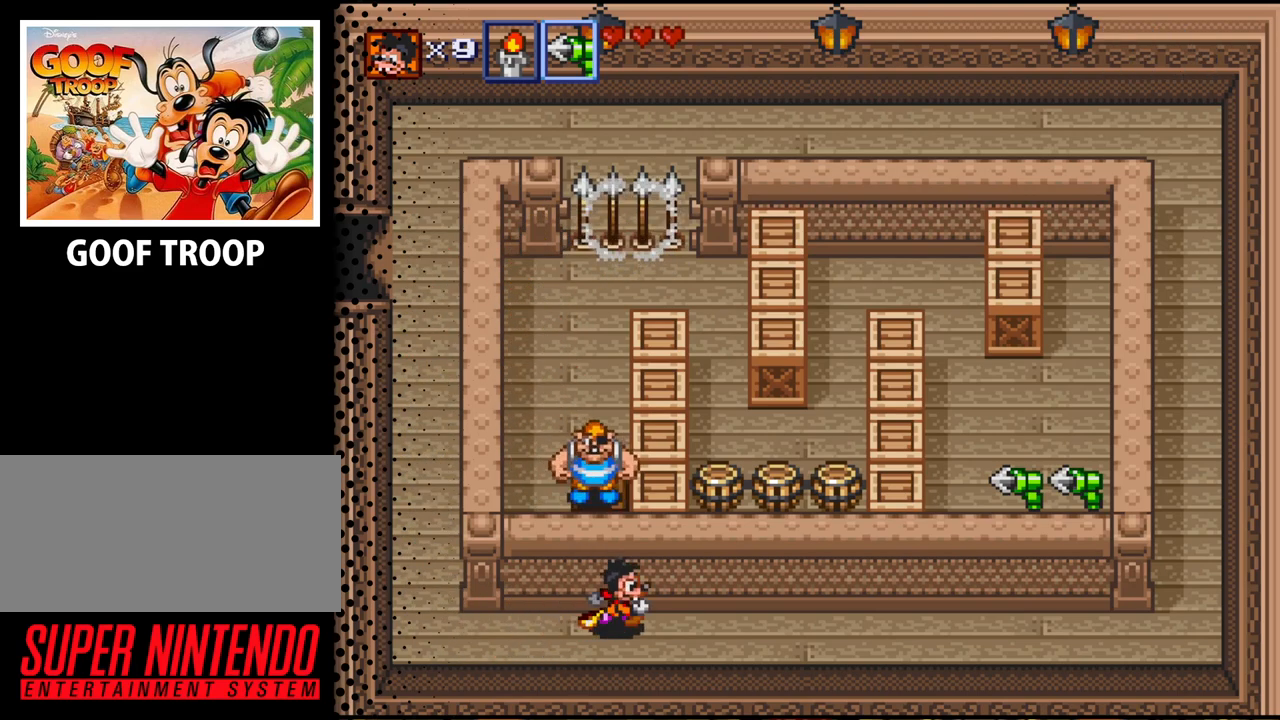
{"buttons": ["DPAD_RIGHT"], "events": []}
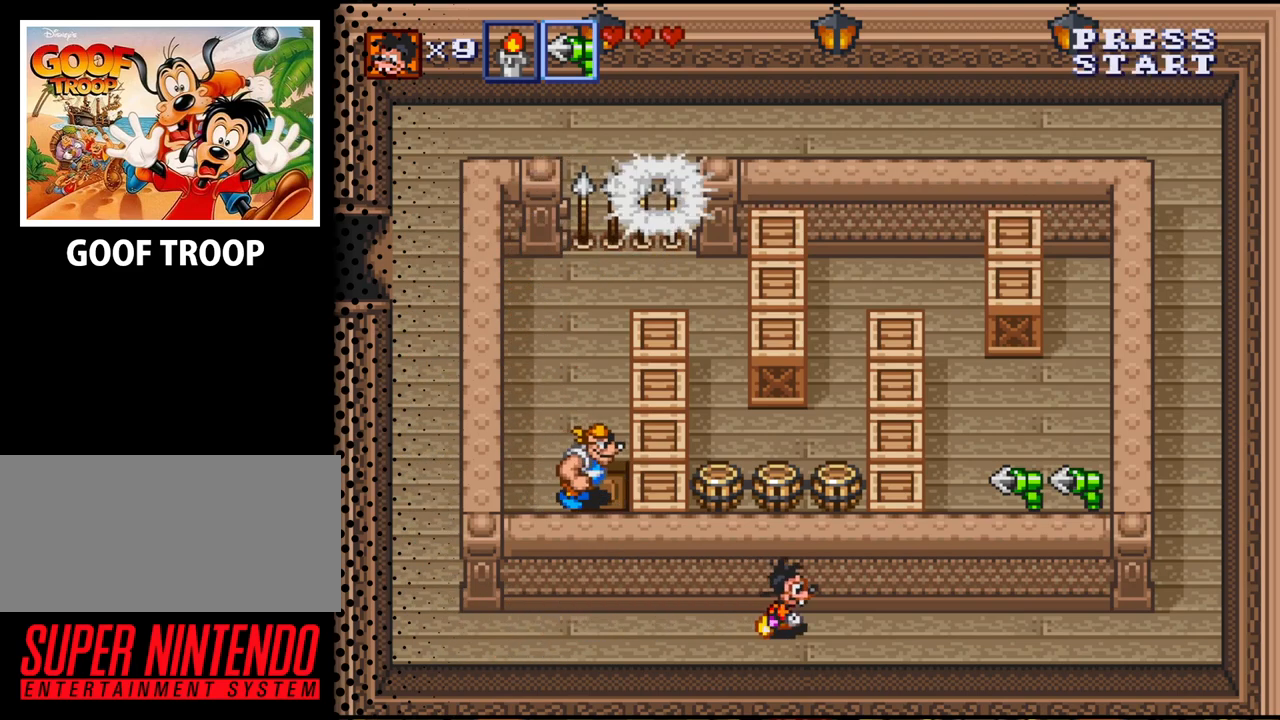
{"buttons": ["DPAD_RIGHT"], "events": []}
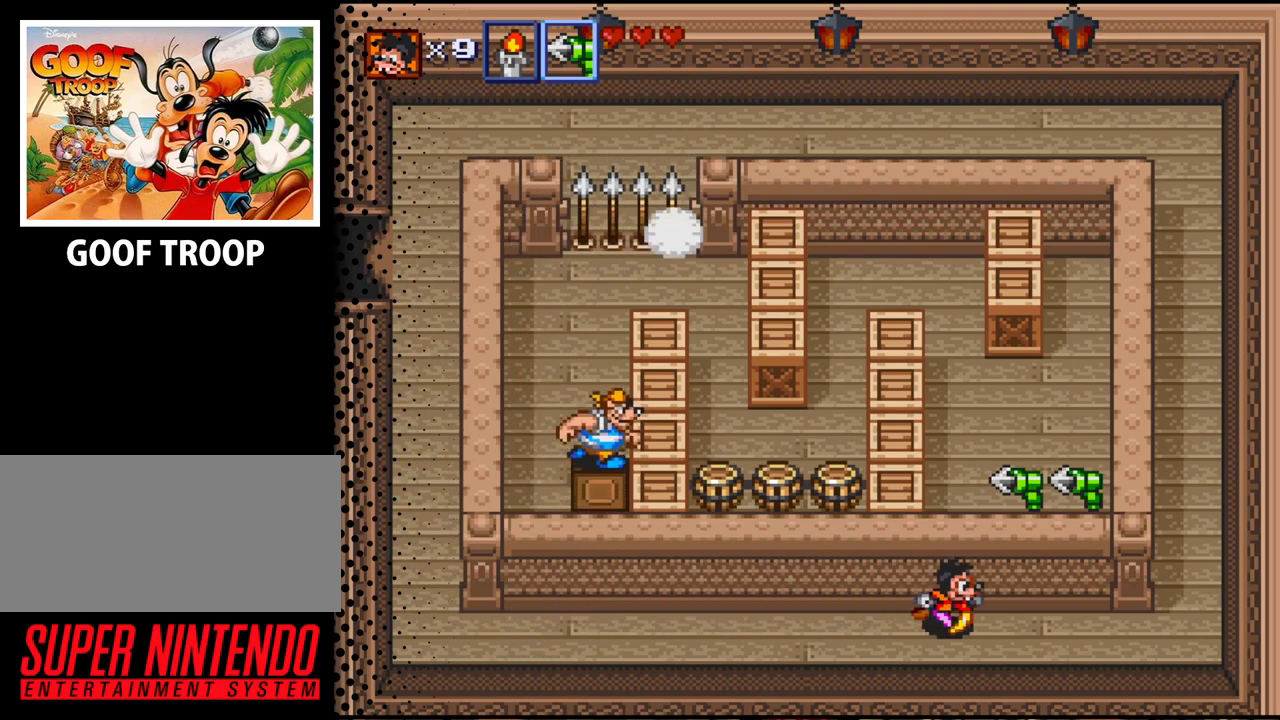
{"buttons": ["DPAD_RIGHT"], "events": []}
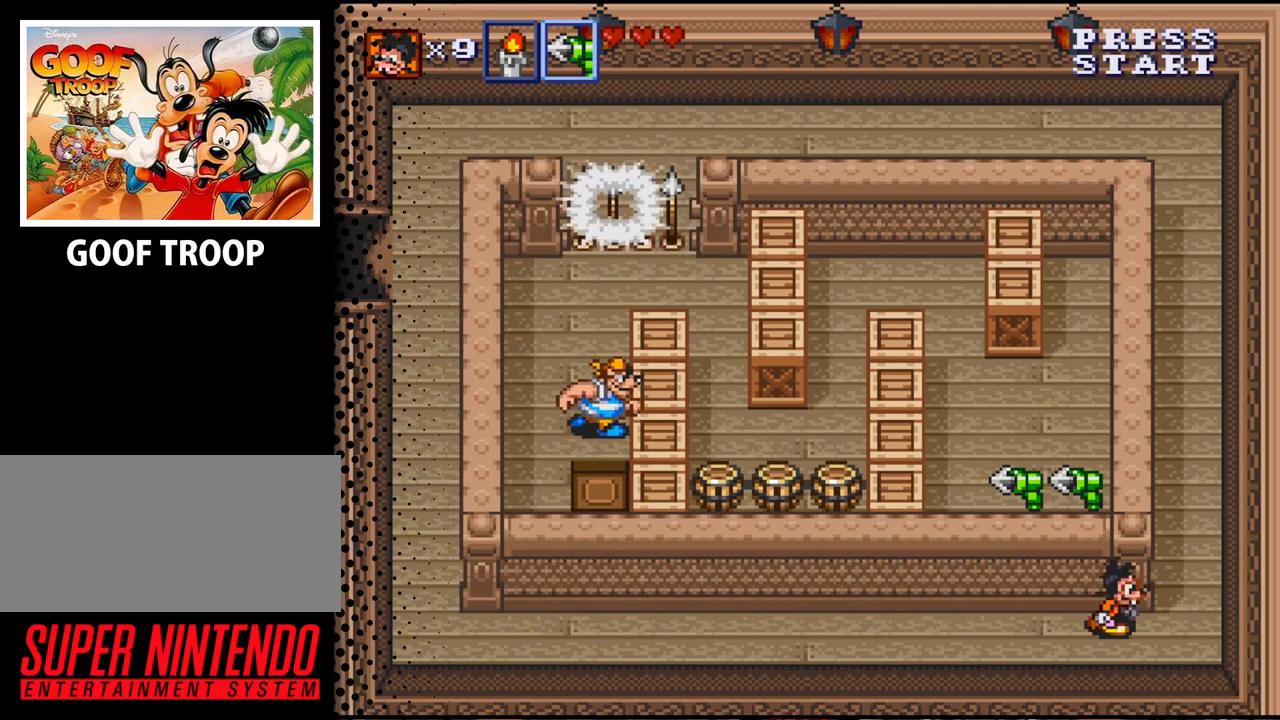
{"buttons": ["DPAD_UP"], "events": [[367, "DPAD_UP", "down"], [467, "DPAD_RIGHT", "up"]]}
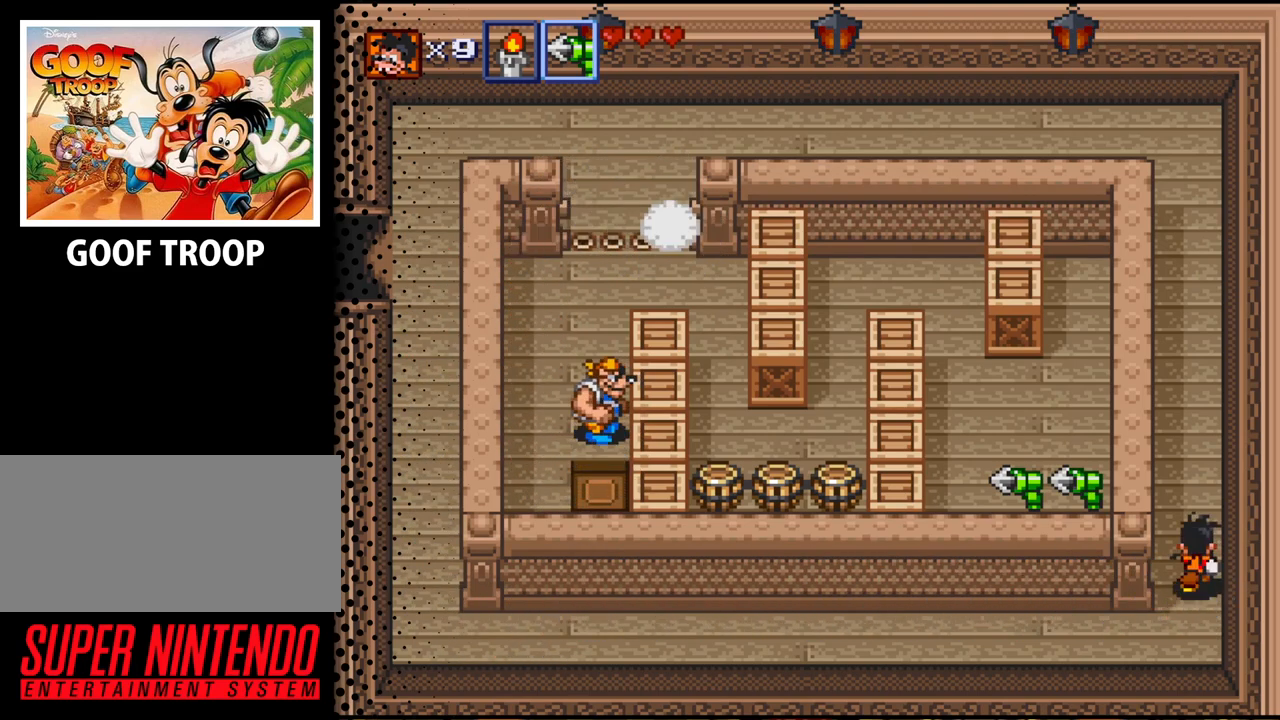
{"buttons": ["DPAD_UP"], "events": []}
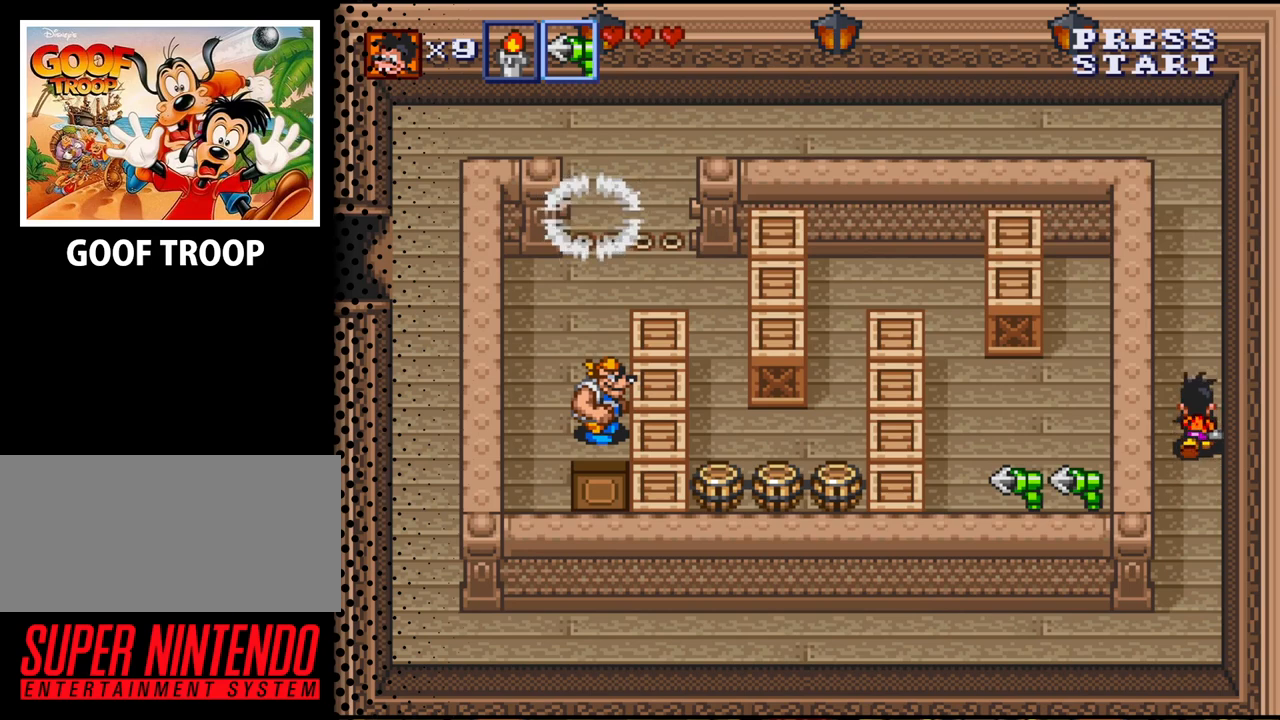
{"buttons": ["DPAD_UP"], "events": []}
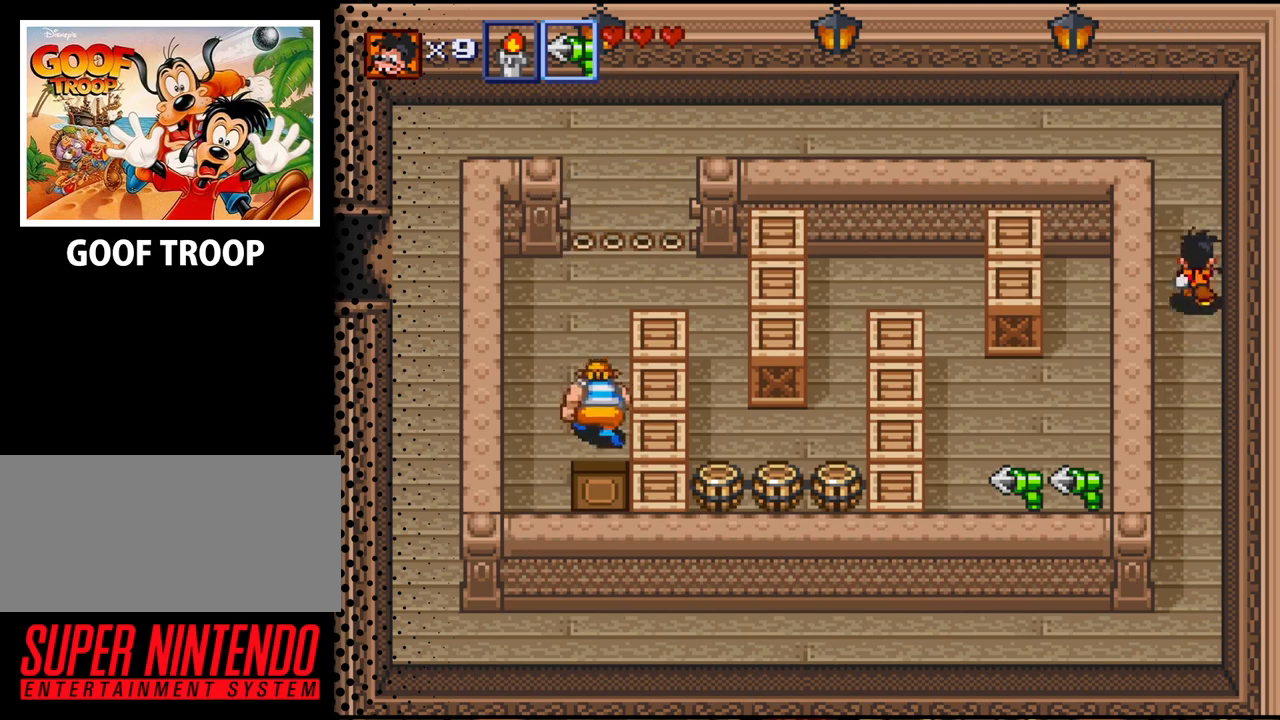
{"buttons": ["DPAD_UP"], "events": []}
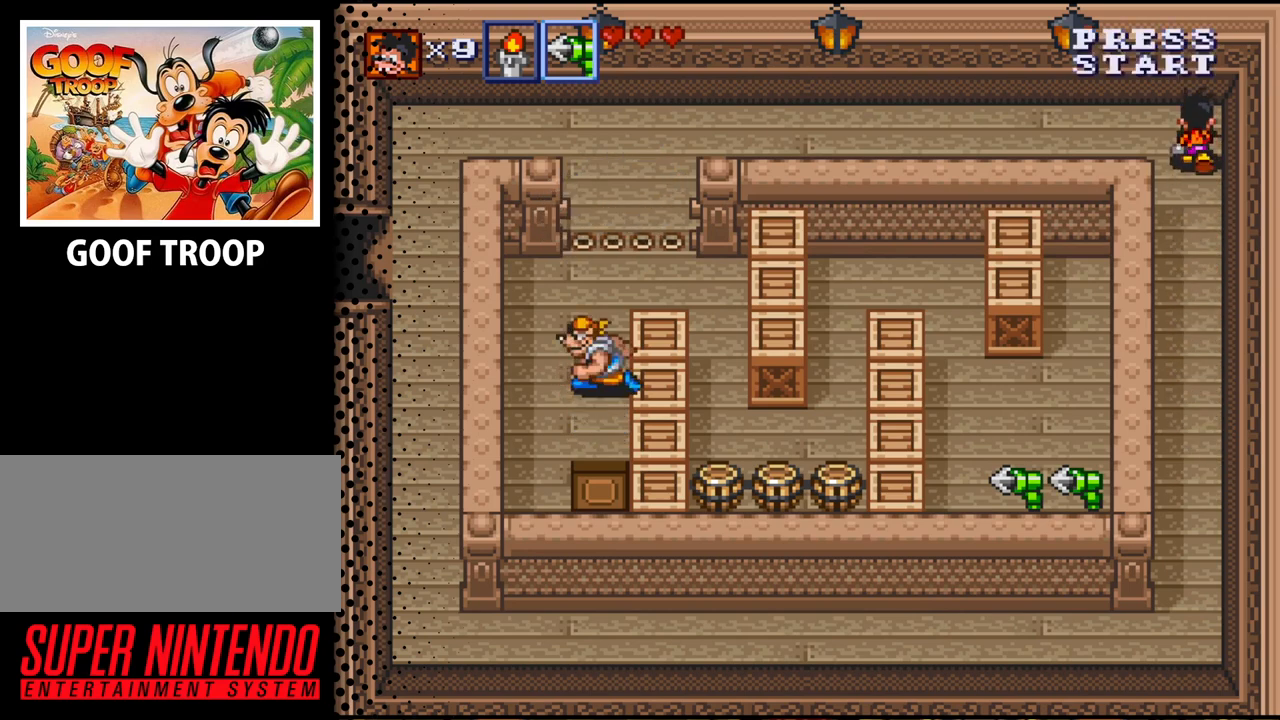
{"buttons": ["DPAD_LEFT"], "events": [[100, "DPAD_LEFT", "down"], [133, "DPAD_LEFT", "up"], [133, "DPAD_UP", "up"], [500, "DPAD_LEFT", "down"]]}
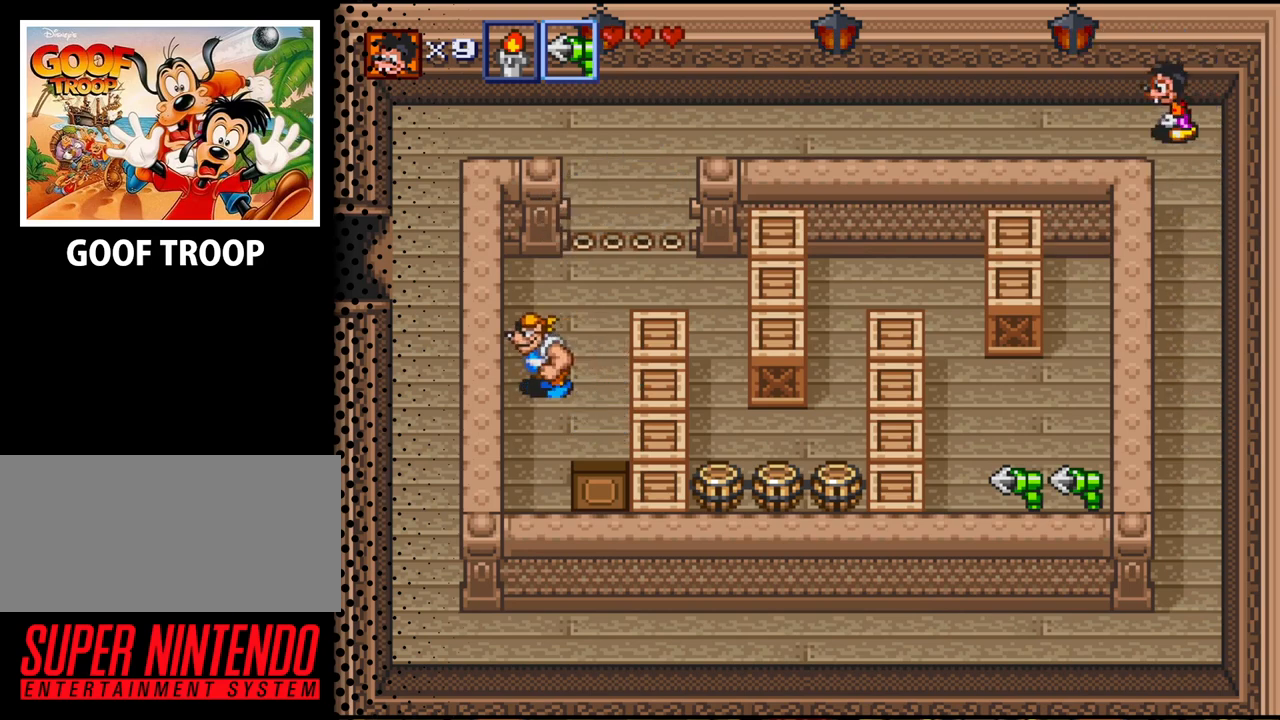
{"buttons": ["DPAD_LEFT"], "events": []}
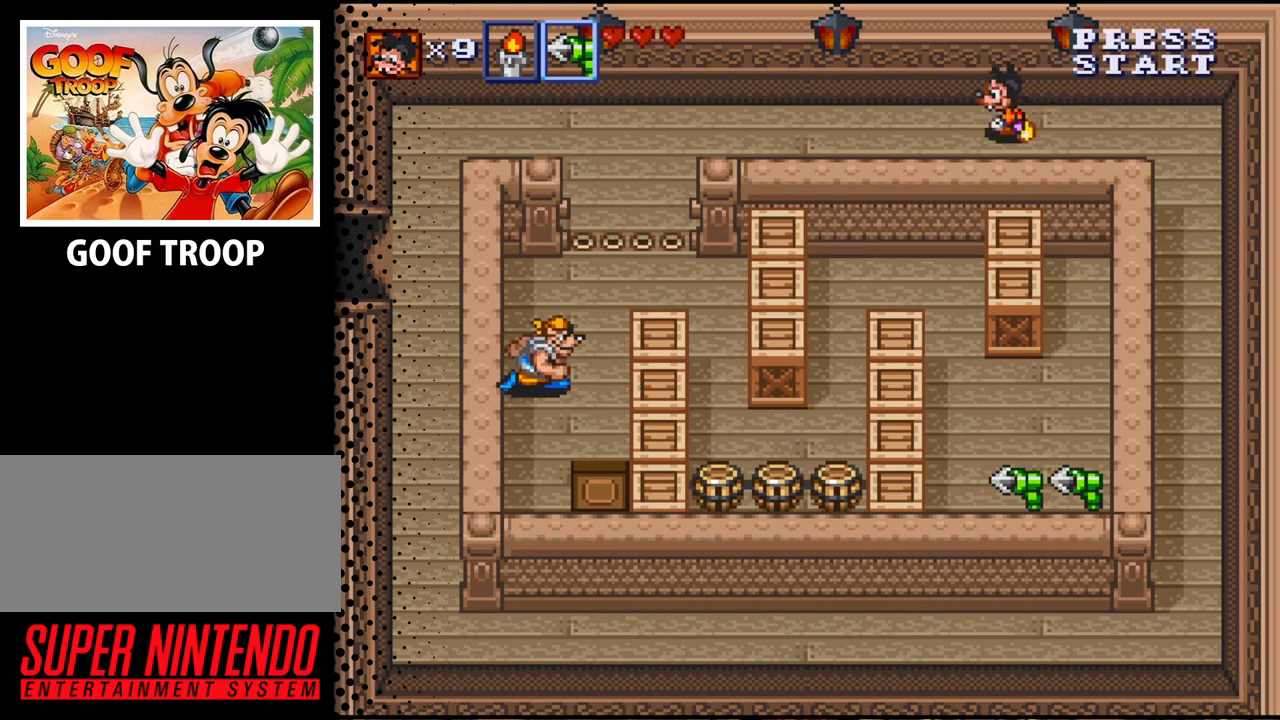
{"buttons": ["DPAD_LEFT"], "events": []}
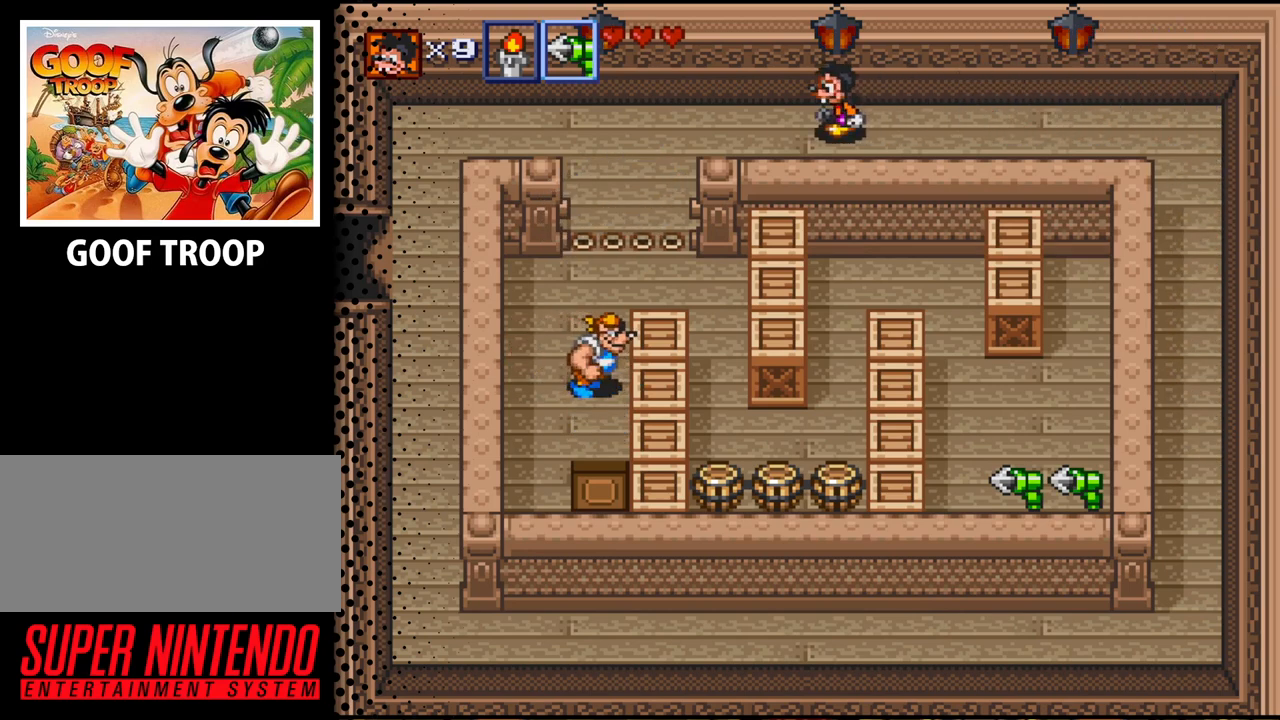
{"buttons": ["DPAD_LEFT"], "events": []}
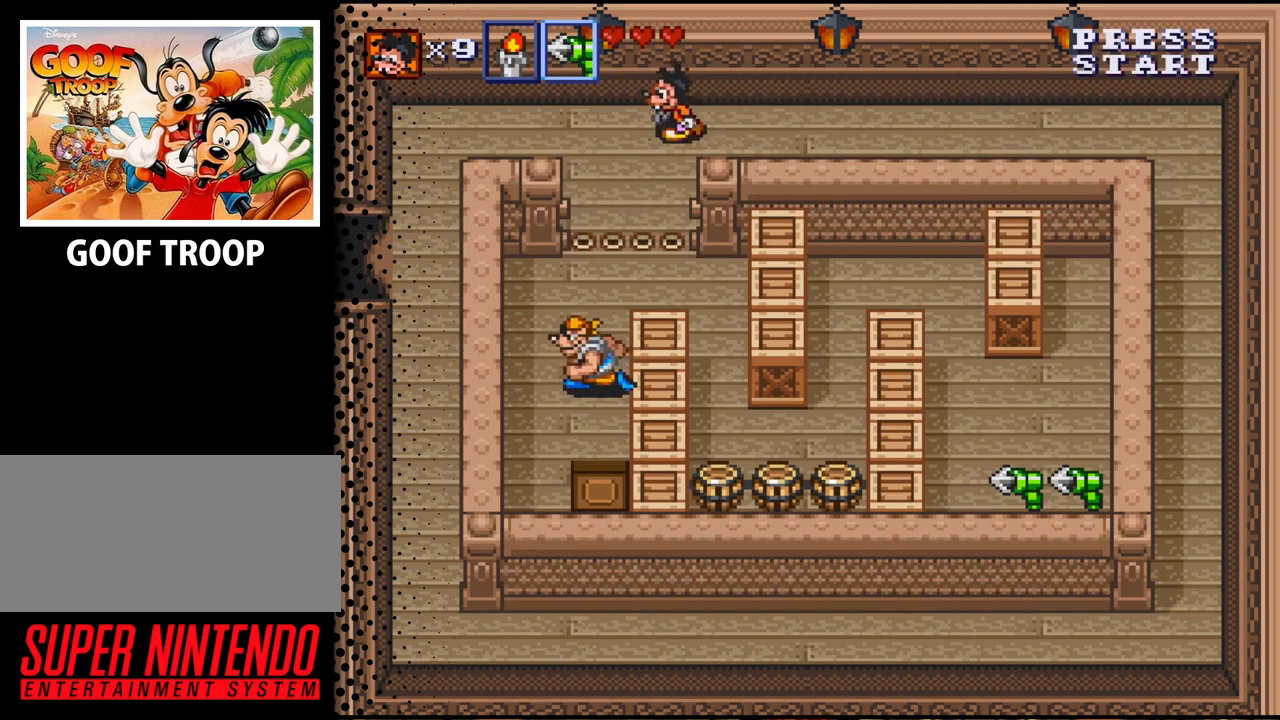
{"buttons": ["Y", "DPAD_DOWN"], "events": [[167, "DPAD_DOWN", "down"], [300, "DPAD_LEFT", "up"], [500, "Y", "down"]]}
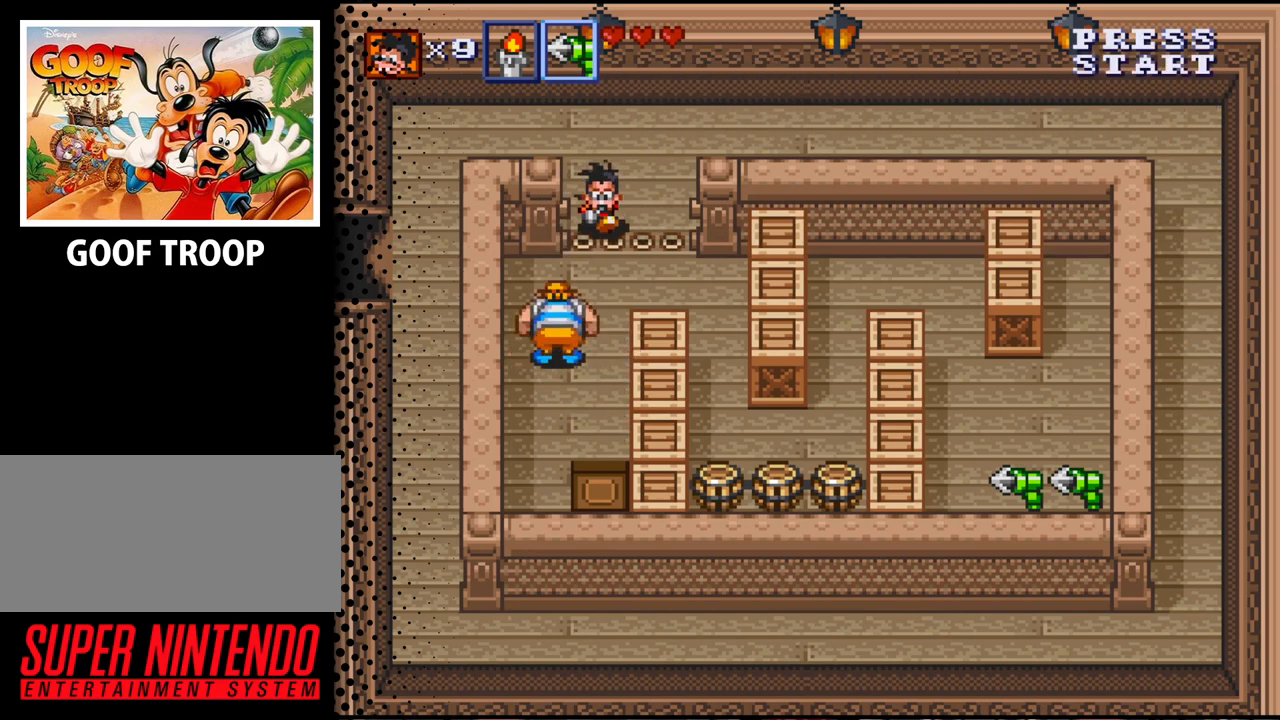
{"buttons": [], "events": [[67, "DPAD_DOWN", "up"], [400, "Y", "up"]]}
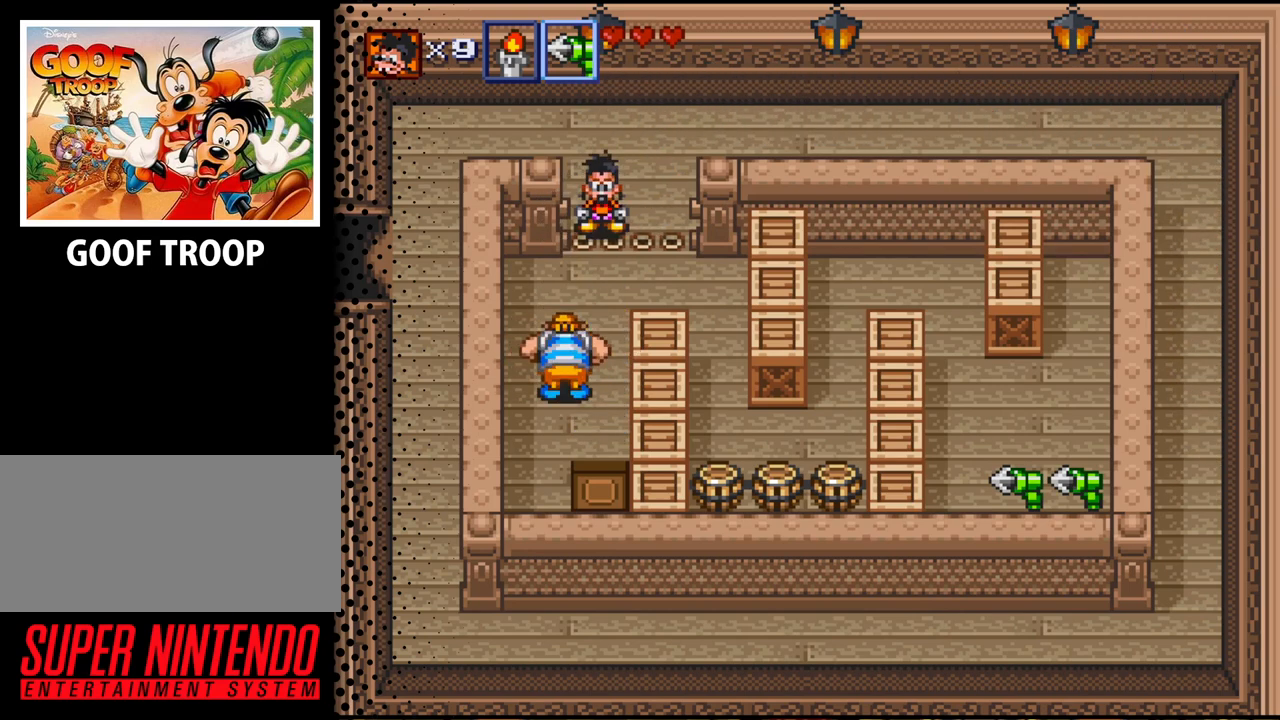
{"buttons": ["Y"], "events": [[133, "Y", "down"]]}
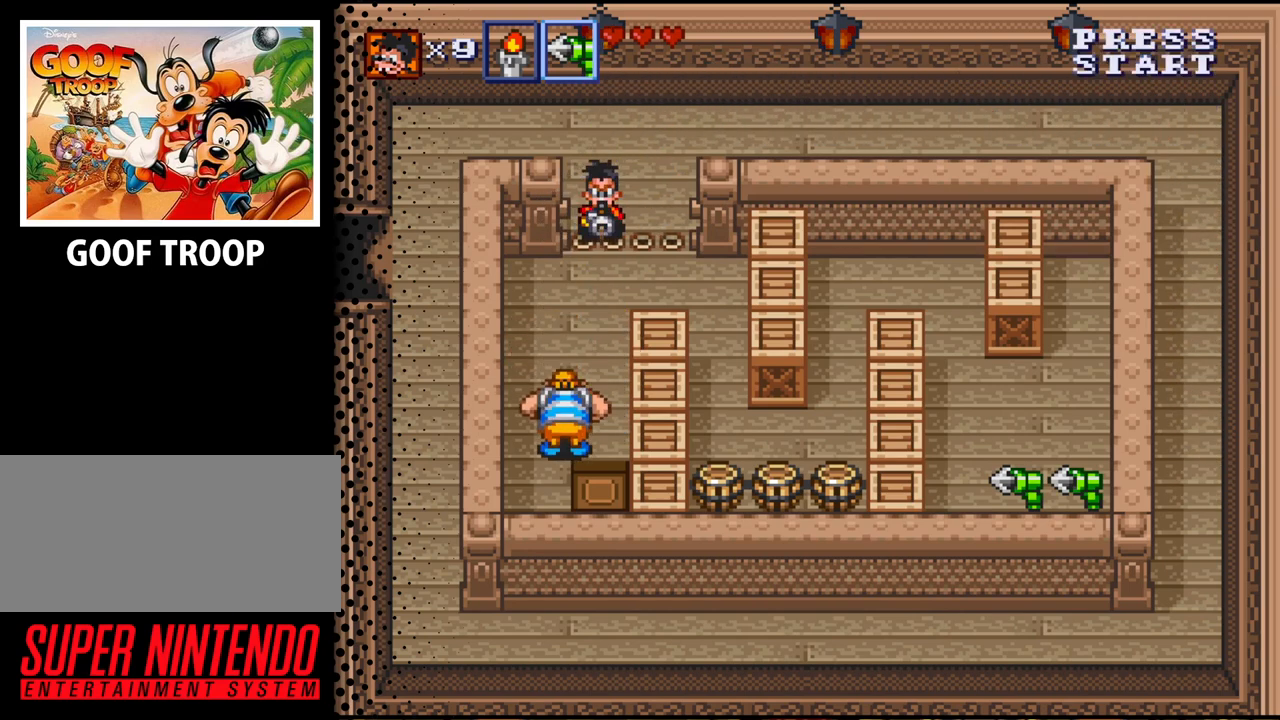
{"buttons": ["DPAD_DOWN", "DPAD_RIGHT"], "events": [[100, "Y", "up"], [133, "DPAD_DOWN", "down"], [133, "DPAD_RIGHT", "down"]]}
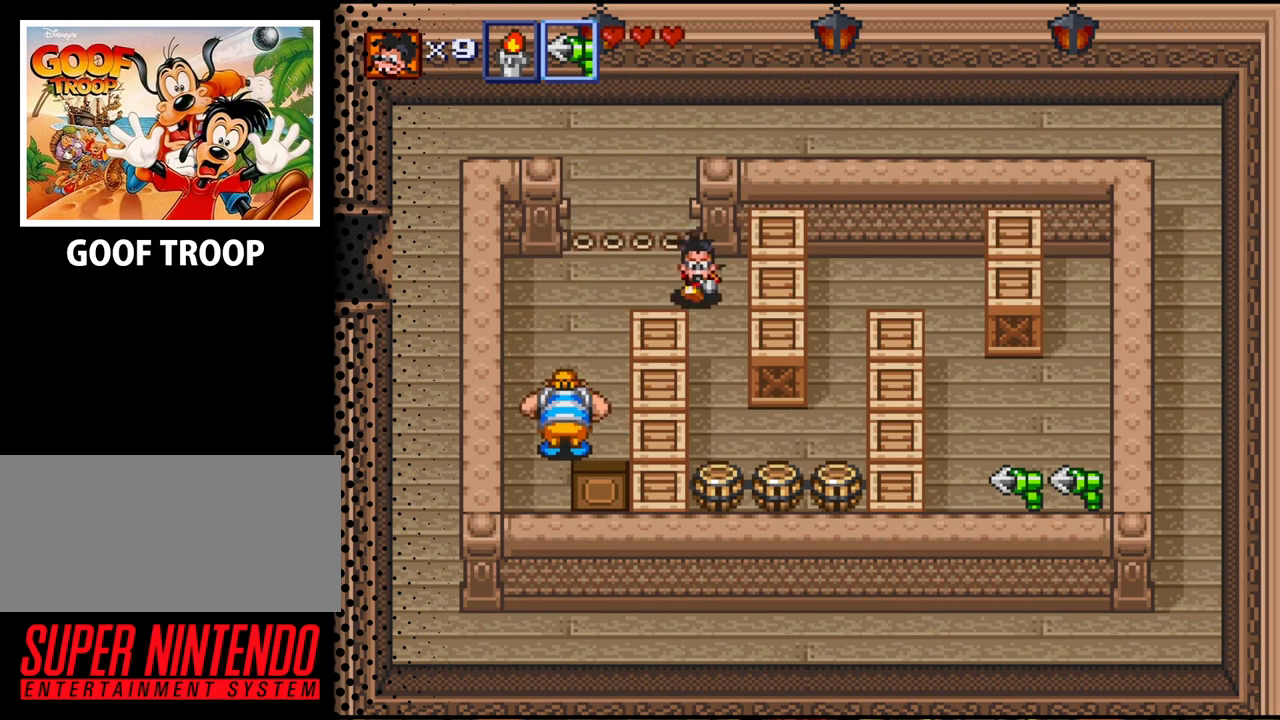
{"buttons": ["DPAD_DOWN", "DPAD_LEFT"], "events": [[167, "DPAD_RIGHT", "up"], [500, "DPAD_LEFT", "down"]]}
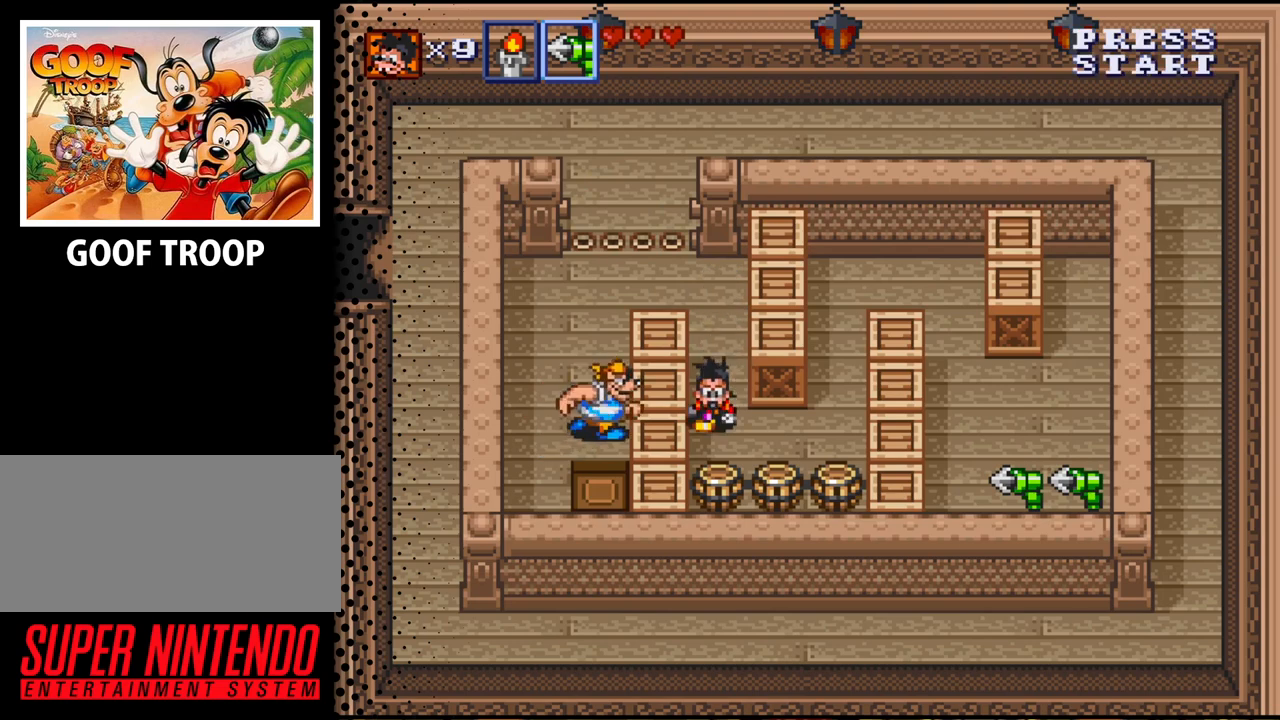
{"buttons": ["B", "DPAD_LEFT"], "events": [[67, "DPAD_LEFT", "up"], [167, "B", "down"], [333, "DPAD_LEFT", "down"], [367, "B", "up"], [367, "DPAD_DOWN", "up"], [500, "B", "down"]]}
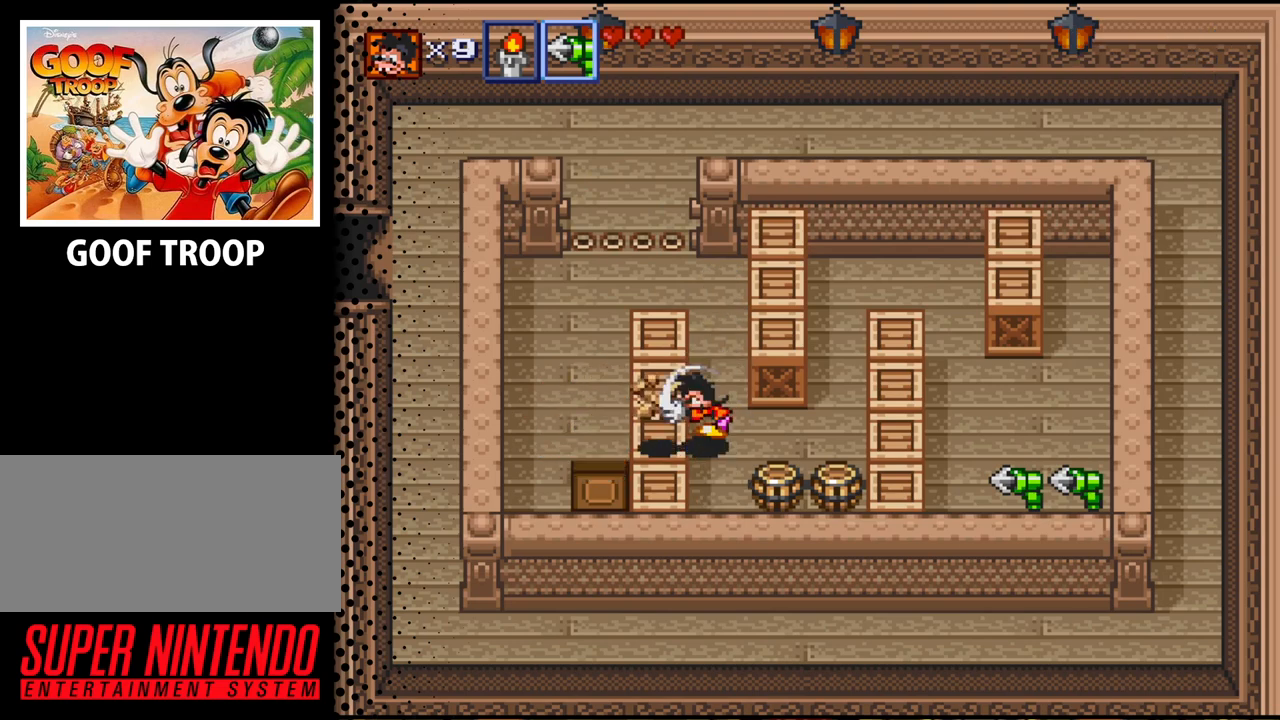
{"buttons": ["B", "DPAD_RIGHT"], "events": [[67, "DPAD_LEFT", "up"], [133, "B", "up"], [133, "DPAD_DOWN", "down"], [300, "DPAD_RIGHT", "down"], [367, "DPAD_DOWN", "up"], [467, "B", "down"]]}
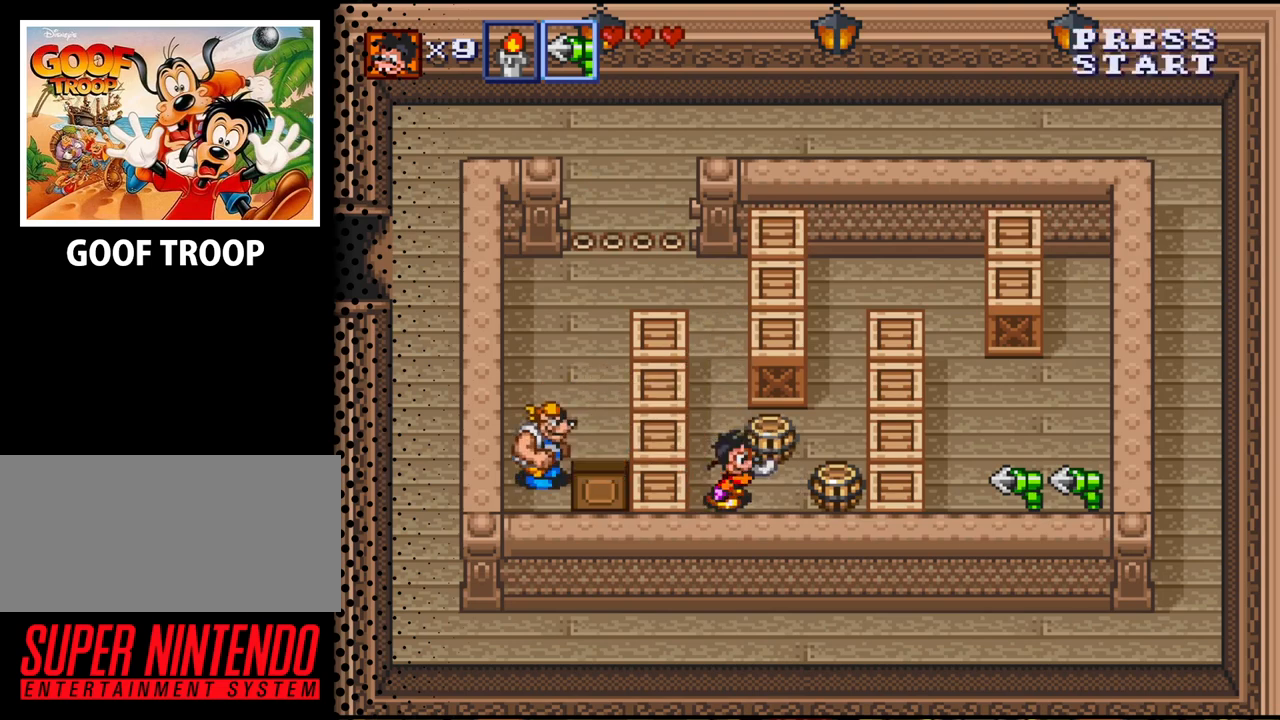
{"buttons": ["DPAD_RIGHT"], "events": [[67, "DPAD_RIGHT", "up"], [100, "B", "up"], [133, "DPAD_LEFT", "down"], [200, "B", "down"], [300, "DPAD_LEFT", "up"], [333, "B", "up"], [433, "DPAD_RIGHT", "down"]]}
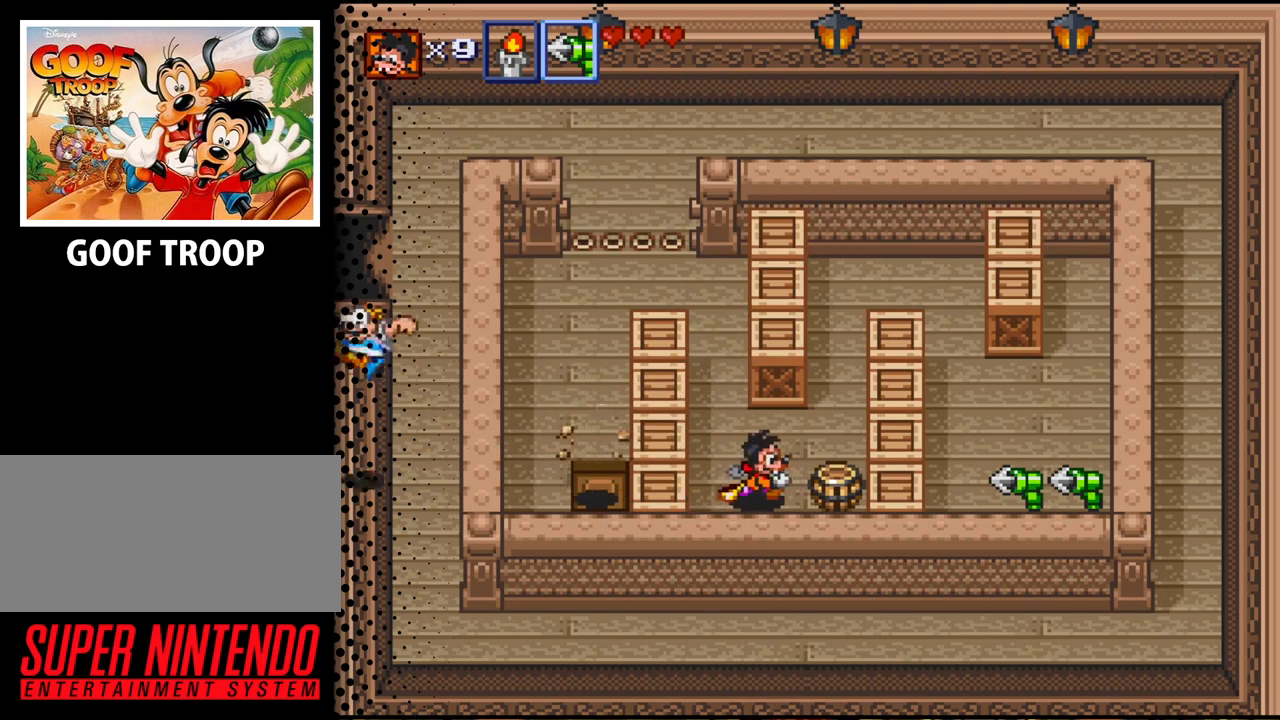
{"buttons": ["B", "DPAD_UP", "DPAD_RIGHT"], "events": [[200, "B", "down"], [267, "DPAD_RIGHT", "up"], [300, "DPAD_UP", "down"], [333, "B", "up"], [367, "DPAD_RIGHT", "down"], [467, "B", "down"]]}
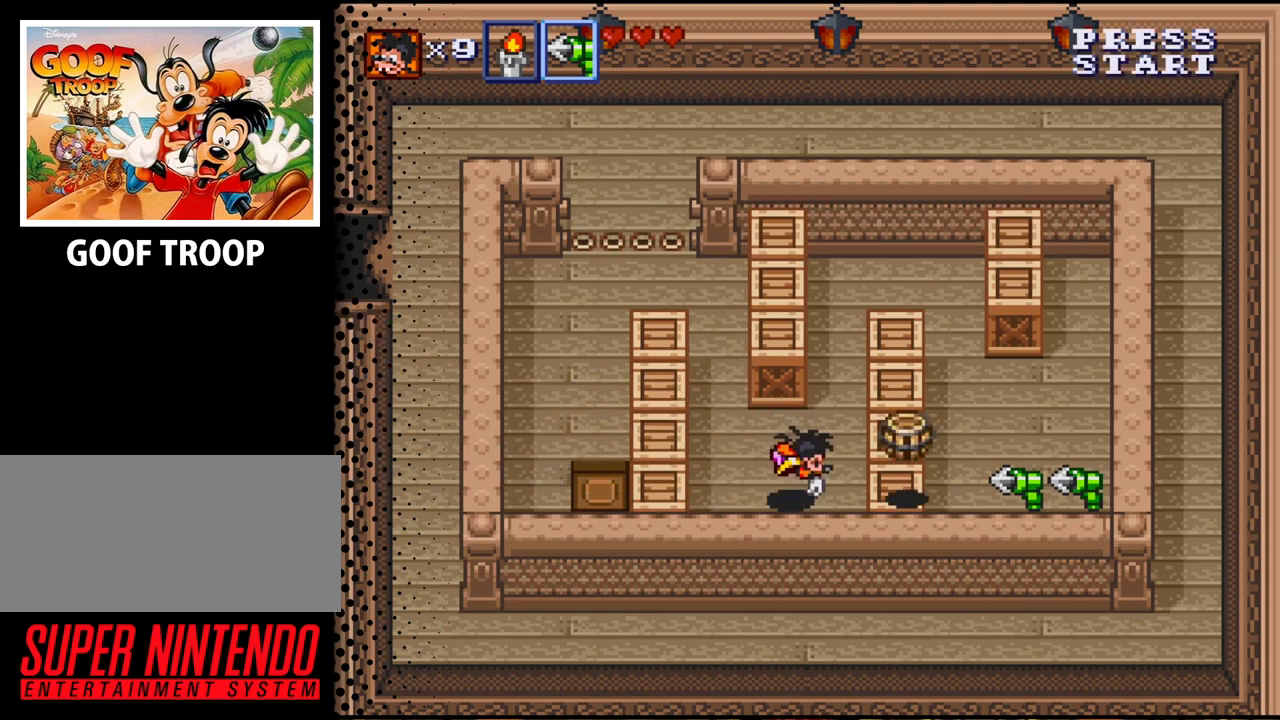
{"buttons": ["DPAD_UP"], "events": [[67, "B", "up"], [500, "DPAD_RIGHT", "up"]]}
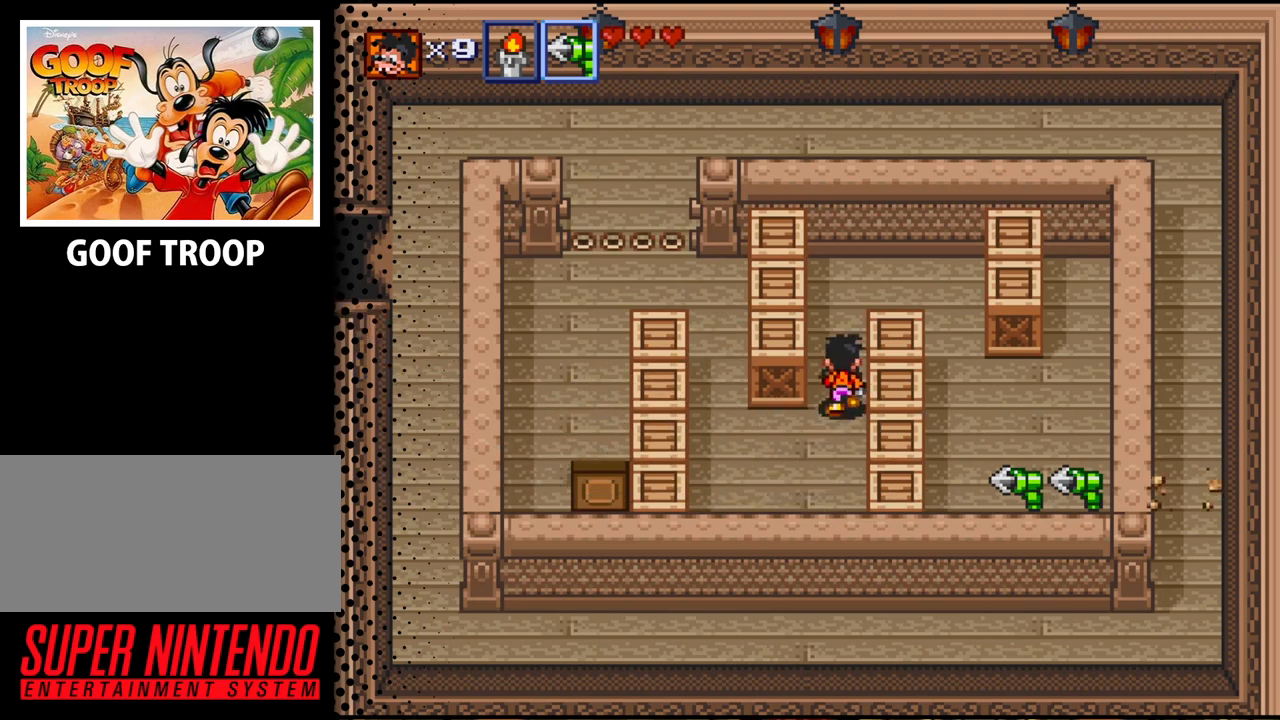
{"buttons": ["DPAD_UP", "DPAD_RIGHT"], "events": [[400, "DPAD_RIGHT", "down"]]}
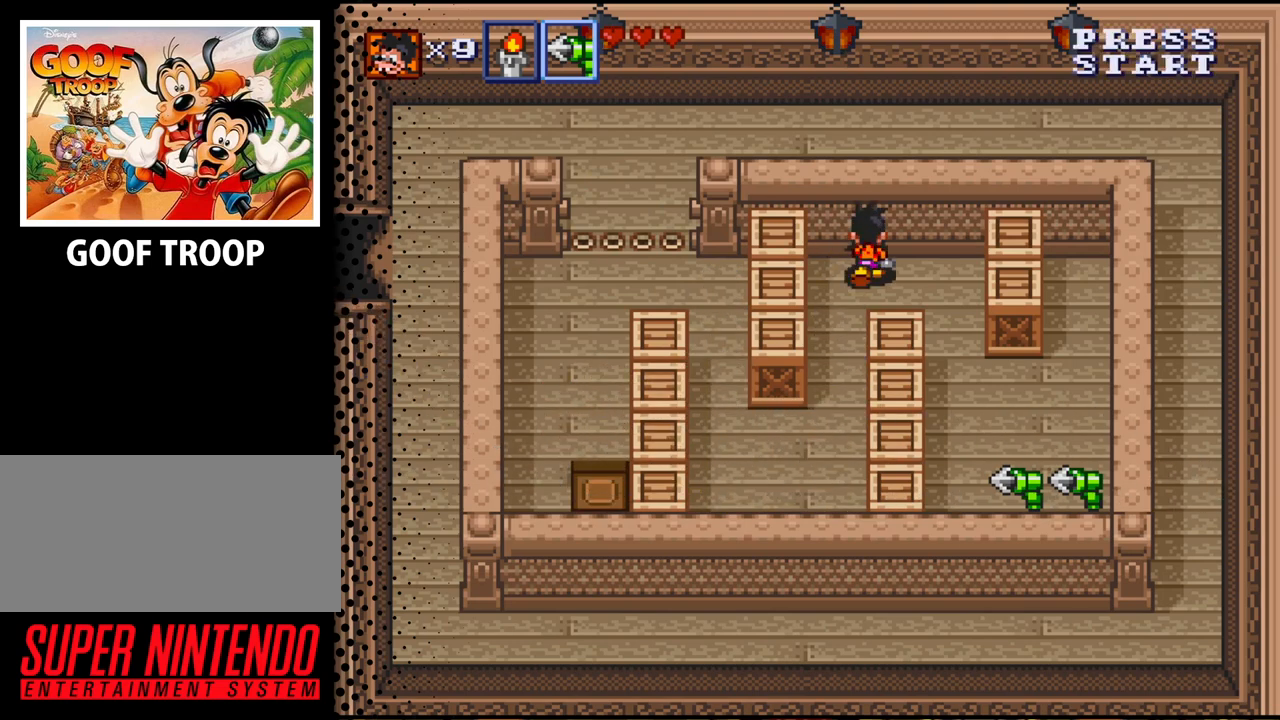
{"buttons": ["DPAD_DOWN"], "events": [[133, "DPAD_UP", "up"], [200, "DPAD_DOWN", "down"], [433, "DPAD_RIGHT", "up"]]}
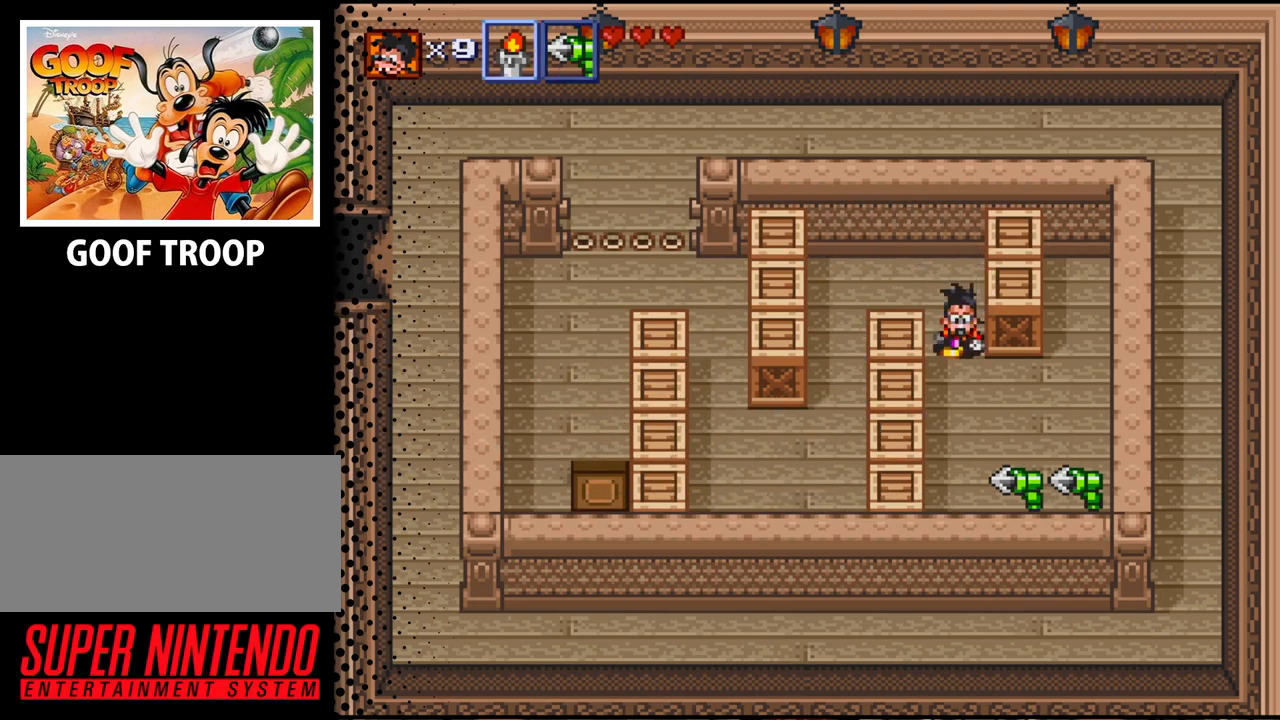
{"buttons": ["DPAD_DOWN", "DPAD_RIGHT"], "events": [[467, "DPAD_RIGHT", "down"]]}
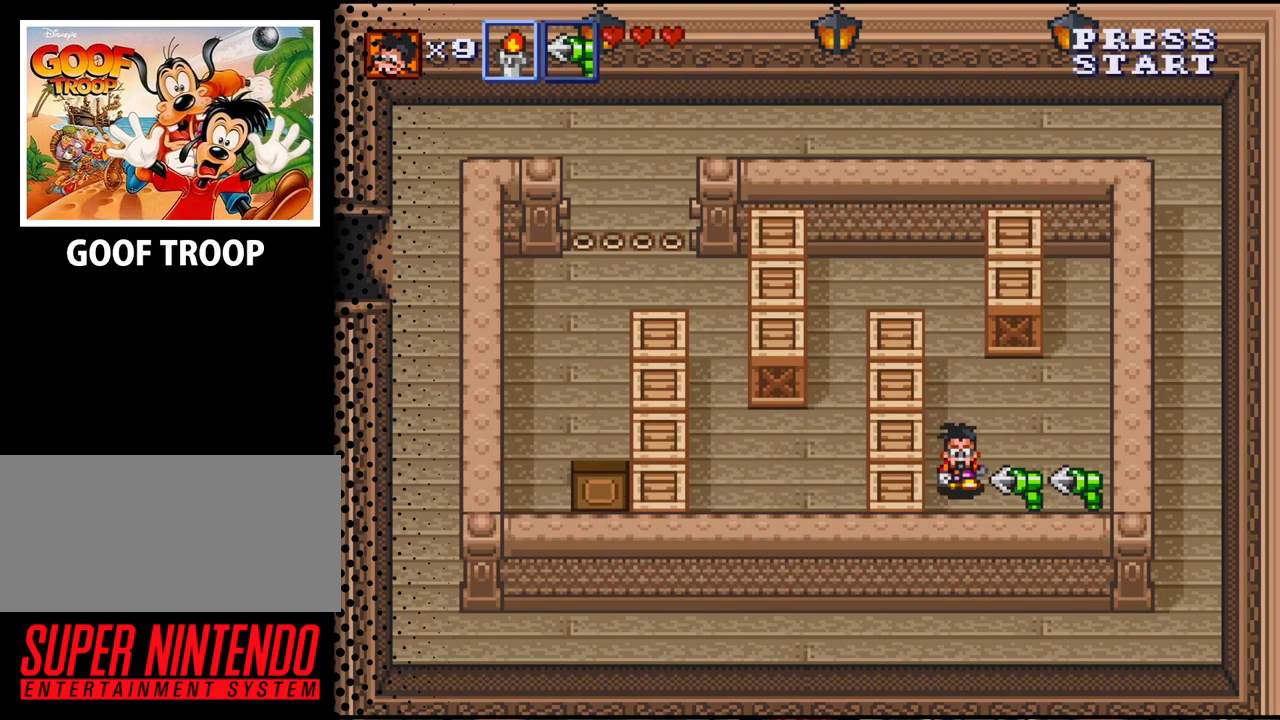
{"buttons": [], "events": [[67, "DPAD_DOWN", "up"], [100, "B", "down"], [233, "B", "up"], [267, "DPAD_RIGHT", "up"]]}
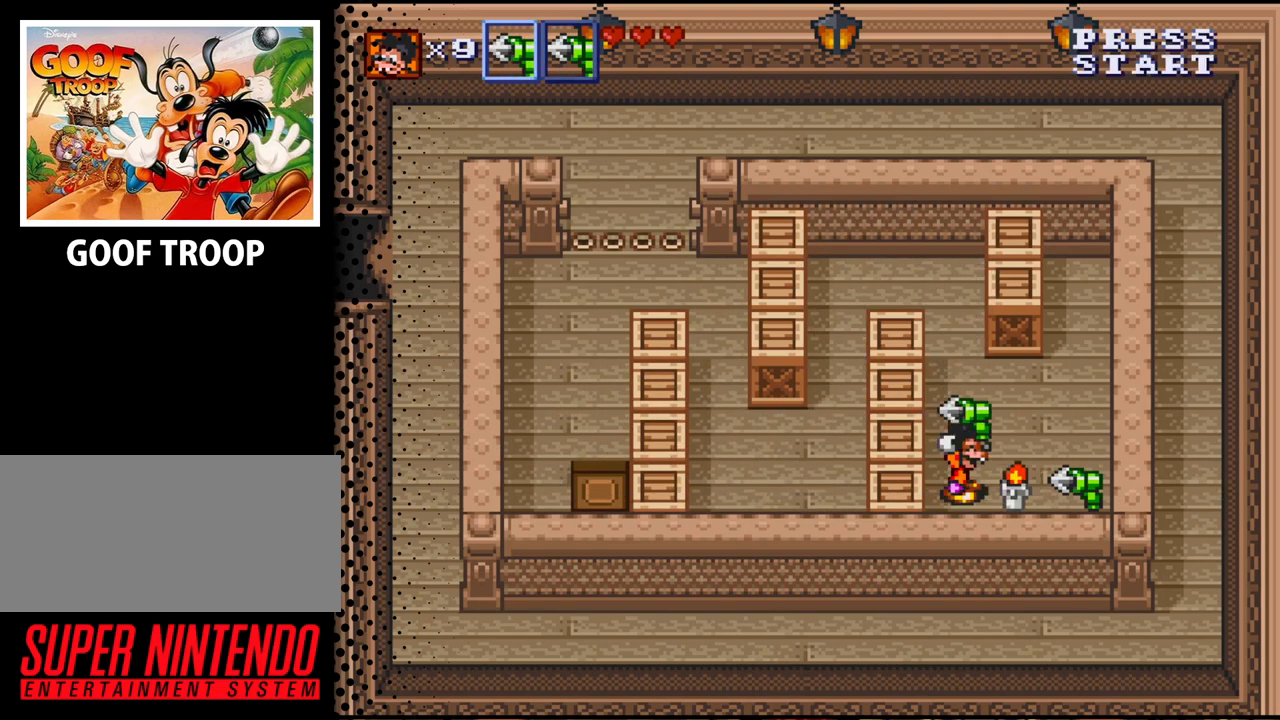
{"buttons": ["DPAD_UP"], "events": [[133, "DPAD_UP", "down"]]}
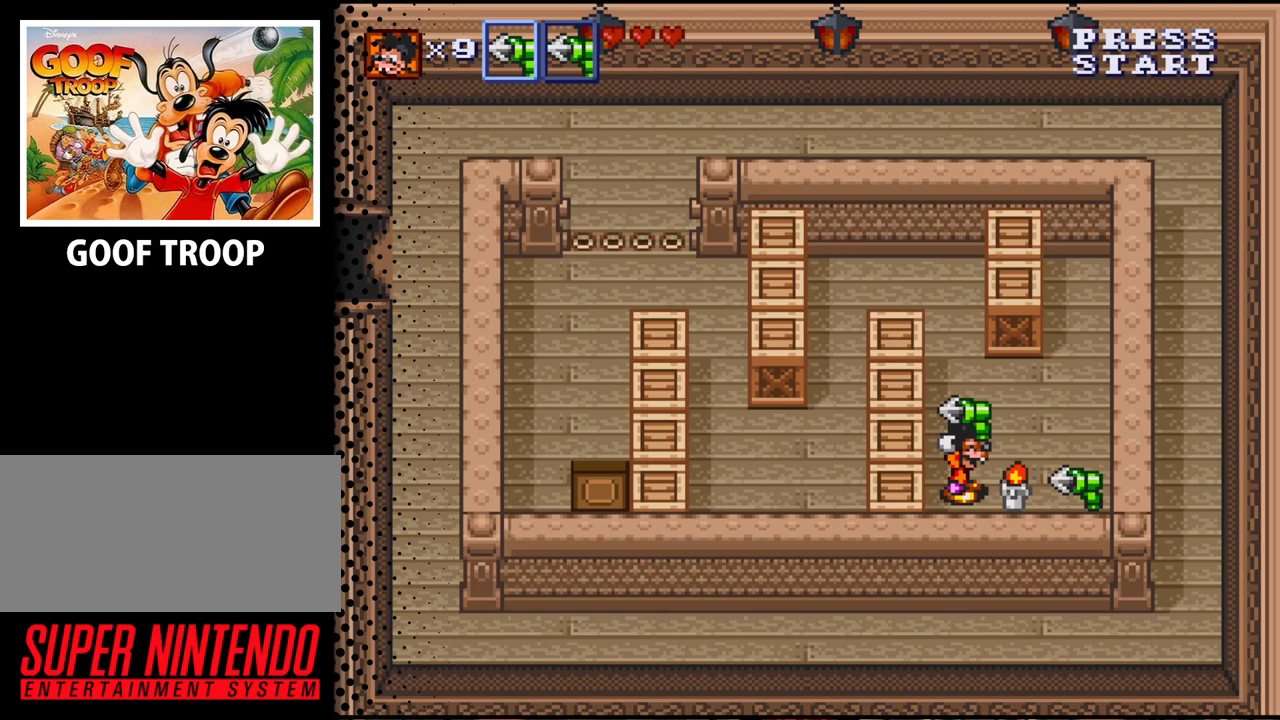
{"buttons": ["DPAD_UP"], "events": []}